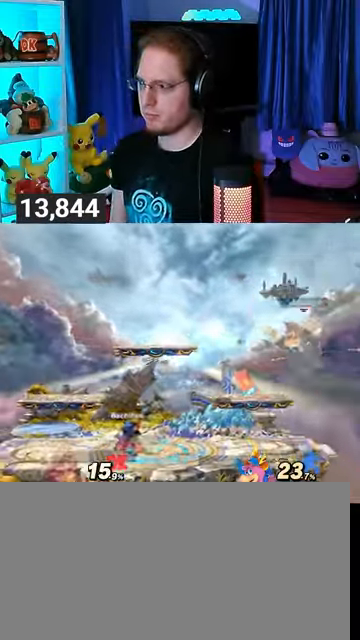
Gameplay with a controller (Nintendo layout); each line is a JSON object with the inputs held at the frame after it. "events" lists button and stick changes between this image and that frame as [ms after this image, input, new state], when the widget could be followed in between. Not read: L3 R3.
{"buttons": [], "left_stick": "left", "right_stick": "center", "events": [[300, "left_stick", "left"], [400, "right_stick", "left"], [500, "right_stick", "center"]]}
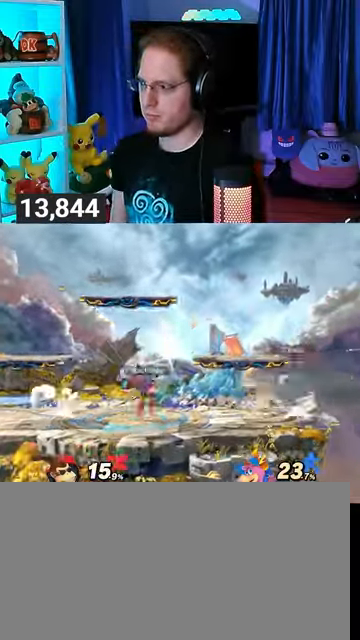
{"buttons": ["R1"], "left_stick": "up", "right_stick": "center", "events": [[133, "R1", "down"], [500, "left_stick", "up"]]}
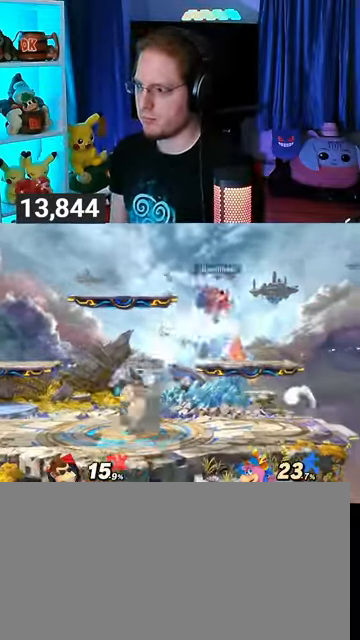
{"buttons": ["Y", "R1"], "left_stick": "center", "right_stick": "center", "events": [[300, "left_stick", "center"], [333, "Y", "down"]]}
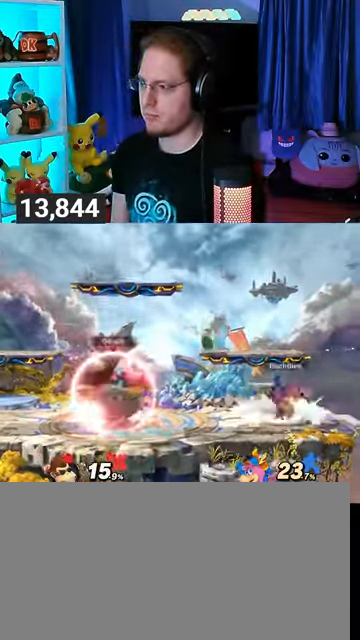
{"buttons": [], "left_stick": "center", "right_stick": "center", "events": [[33, "Y", "up"], [100, "R1", "up"], [100, "left_stick", "up-left"], [233, "left_stick", "down-left"], [467, "left_stick", "center"]]}
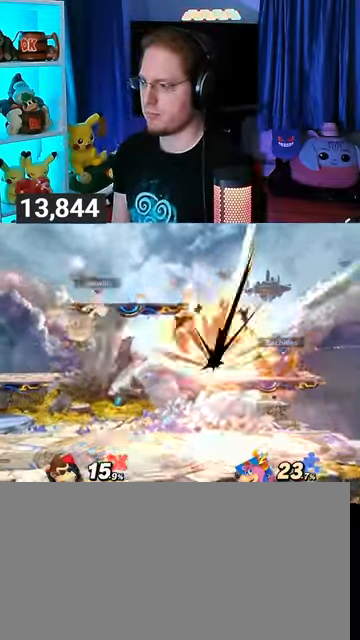
{"buttons": [], "left_stick": "center", "right_stick": "center", "events": [[33, "left_stick", "left"], [200, "left_stick", "center"], [333, "left_stick", "left"], [500, "left_stick", "center"]]}
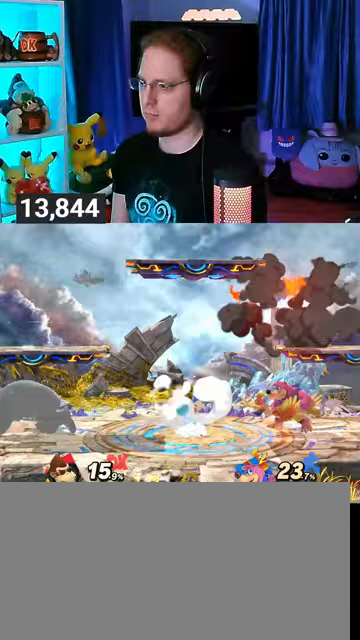
{"buttons": [], "left_stick": "right", "right_stick": "center", "events": [[467, "left_stick", "right"]]}
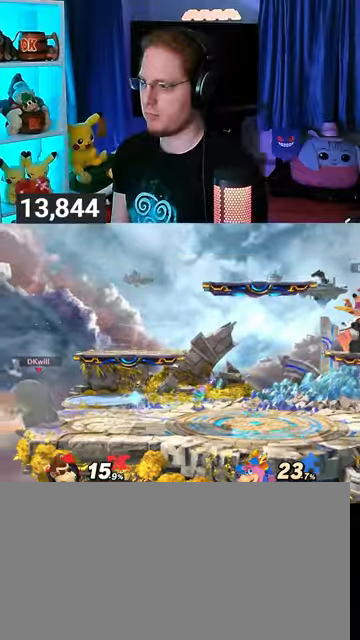
{"buttons": [], "left_stick": "left", "right_stick": "center", "events": [[400, "left_stick", "left"]]}
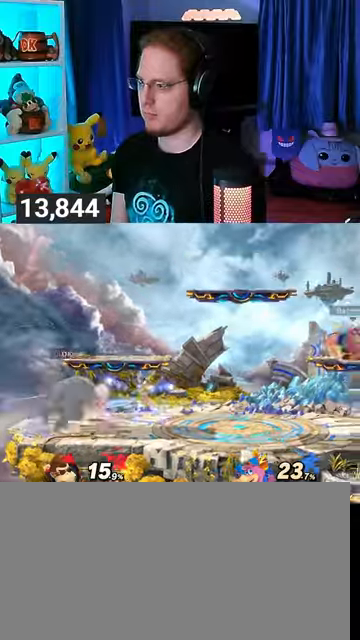
{"buttons": [], "left_stick": "right", "right_stick": "center", "events": [[33, "left_stick", "center"], [267, "left_stick", "right"]]}
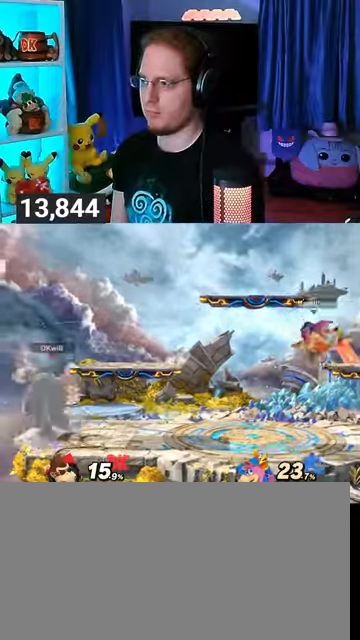
{"buttons": [], "left_stick": "center", "right_stick": "center", "events": [[200, "left_stick", "up-left"], [333, "left_stick", "center"]]}
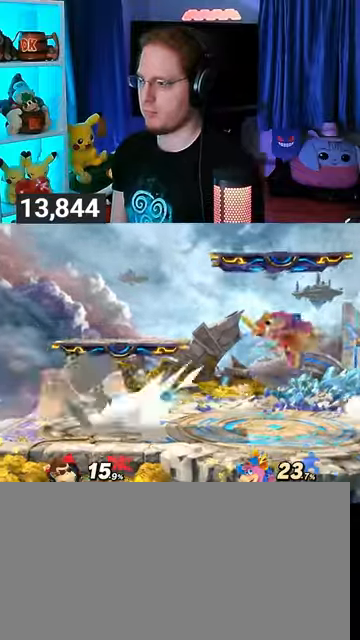
{"buttons": [], "left_stick": "right", "right_stick": "center", "events": [[400, "left_stick", "right"]]}
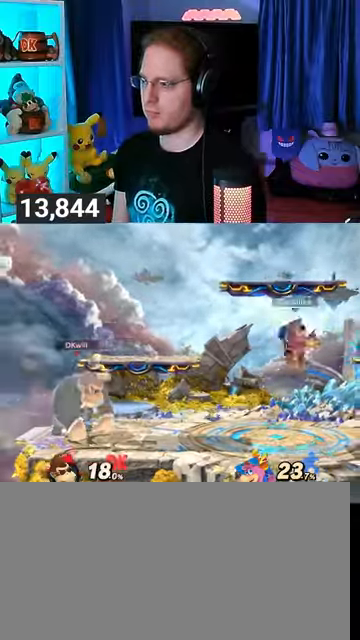
{"buttons": ["R1"], "left_stick": "right", "right_stick": "center", "events": [[67, "Y", "down"], [167, "R1", "down"], [167, "Y", "up"]]}
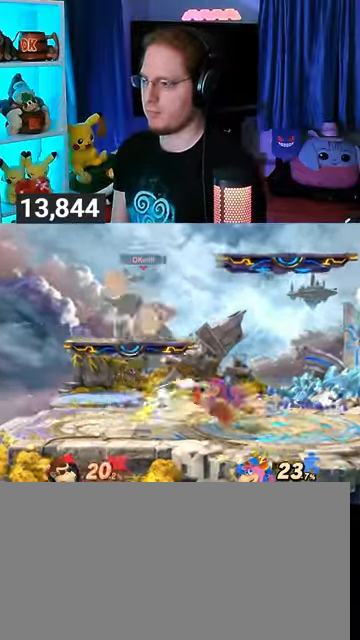
{"buttons": ["R1"], "left_stick": "right", "right_stick": "center", "events": []}
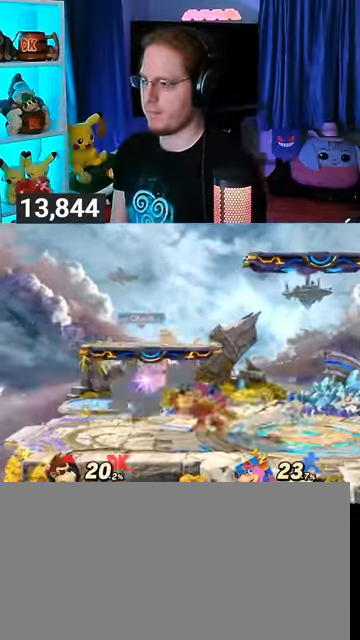
{"buttons": ["A"], "left_stick": "up", "right_stick": "center", "events": [[300, "R1", "up"], [333, "left_stick", "up"], [433, "A", "down"]]}
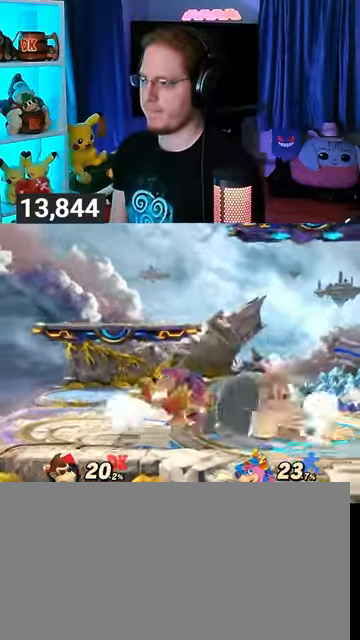
{"buttons": [], "left_stick": "up", "right_stick": "center", "events": [[100, "A", "up"], [167, "A", "down"], [267, "A", "up"], [300, "A", "down"], [433, "A", "up"]]}
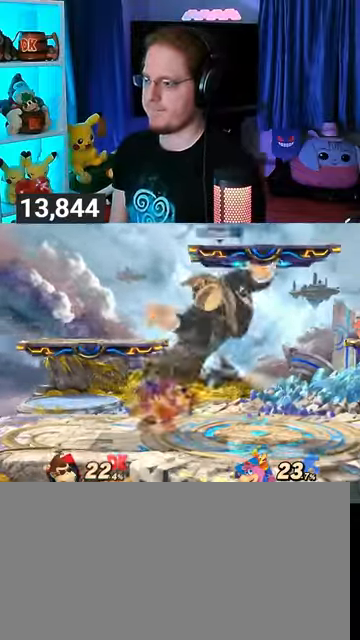
{"buttons": ["B"], "left_stick": "up-left", "right_stick": "center", "events": [[67, "Y", "down"], [167, "left_stick", "up-left"], [267, "Y", "up"], [500, "B", "down"]]}
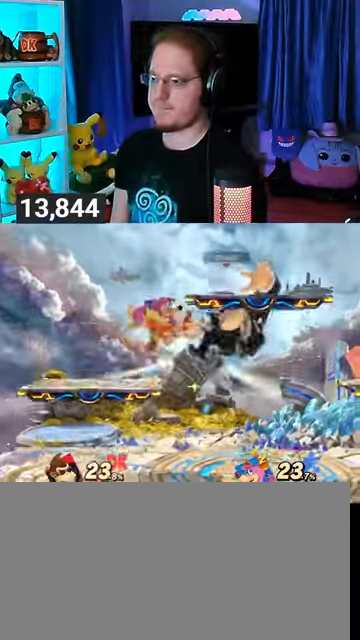
{"buttons": ["B"], "left_stick": "up-left", "right_stick": "center", "events": [[100, "B", "up"], [167, "B", "down"], [200, "B", "up"], [300, "B", "down"], [333, "B", "up"], [367, "B", "down"], [400, "B", "up"], [500, "B", "down"]]}
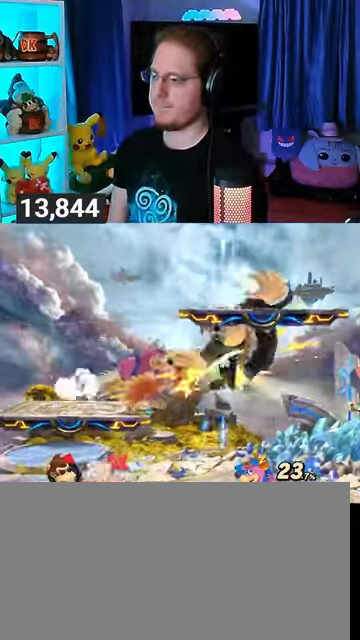
{"buttons": [], "left_stick": "up-left", "right_stick": "center", "events": [[33, "B", "up"], [100, "B", "down"], [167, "B", "up"], [233, "B", "down"], [267, "B", "up"], [300, "B", "down"], [367, "B", "up"], [433, "B", "down"], [467, "B", "up"]]}
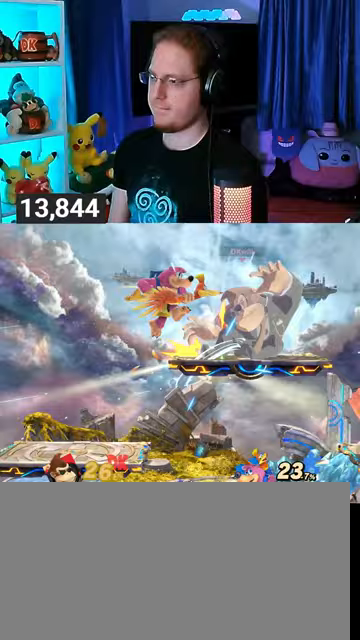
{"buttons": [], "left_stick": "up-left", "right_stick": "center", "events": [[33, "B", "down"], [100, "B", "up"], [133, "B", "down"], [200, "B", "up"], [267, "B", "down"], [300, "B", "up"], [467, "B", "down"], [500, "B", "up"]]}
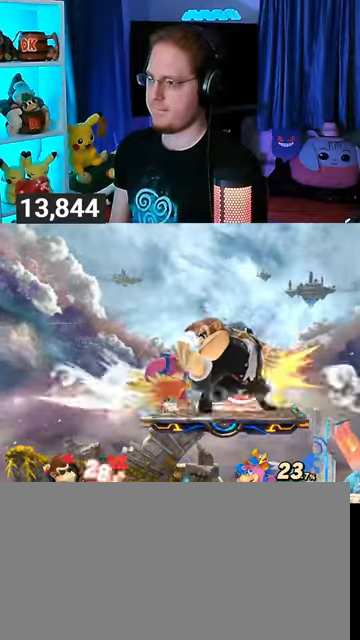
{"buttons": ["B"], "left_stick": "up-left", "right_stick": "center", "events": [[67, "B", "down"], [100, "B", "up"], [200, "B", "down"], [233, "B", "up"], [300, "B", "down"], [333, "B", "up"], [400, "B", "down"], [433, "B", "up"], [500, "B", "down"]]}
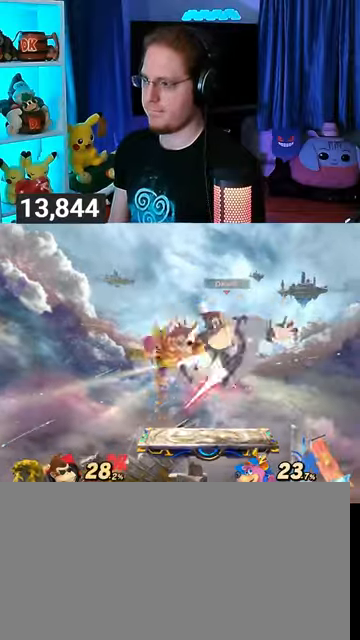
{"buttons": [], "left_stick": "up-left", "right_stick": "center", "events": [[33, "B", "up"], [133, "B", "down"], [167, "B", "up"], [267, "B", "down"], [300, "B", "up"], [333, "B", "down"], [367, "B", "up"], [467, "B", "down"], [500, "B", "up"]]}
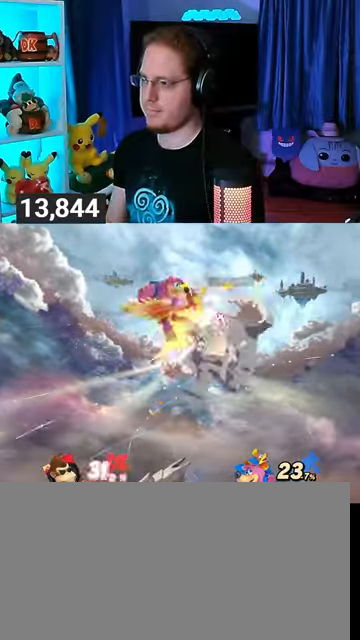
{"buttons": [], "left_stick": "up-left", "right_stick": "center", "events": [[67, "B", "down"], [100, "B", "up"], [200, "B", "down"], [233, "B", "up"], [333, "B", "down"], [367, "B", "up"], [433, "B", "down"], [467, "B", "up"]]}
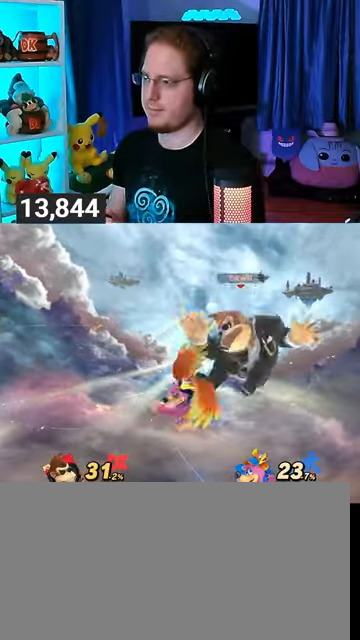
{"buttons": ["B"], "left_stick": "up-left", "right_stick": "center", "events": [[67, "B", "down"], [100, "B", "up"], [167, "B", "down"], [200, "B", "up"], [300, "B", "down"], [333, "B", "up"], [367, "B", "down"], [400, "B", "up"], [500, "B", "down"]]}
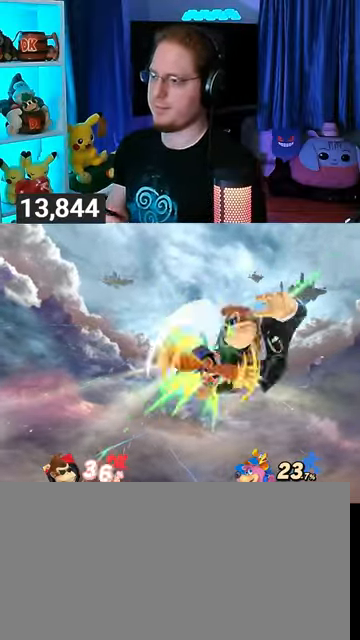
{"buttons": [], "left_stick": "center", "right_stick": "center", "events": [[33, "B", "up"], [500, "left_stick", "center"]]}
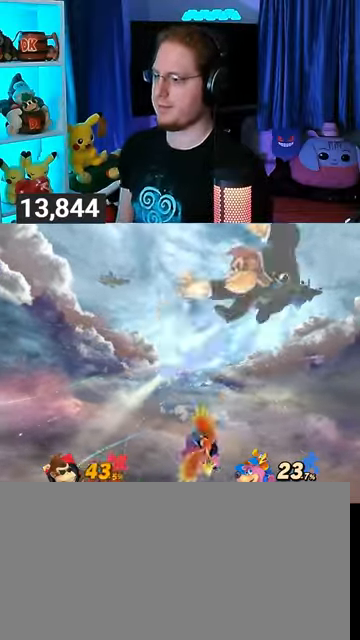
{"buttons": [], "left_stick": "left", "right_stick": "center", "events": [[500, "left_stick", "left"]]}
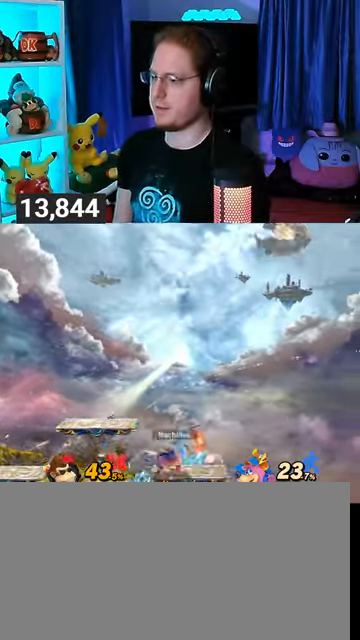
{"buttons": [], "left_stick": "left", "right_stick": "center", "events": []}
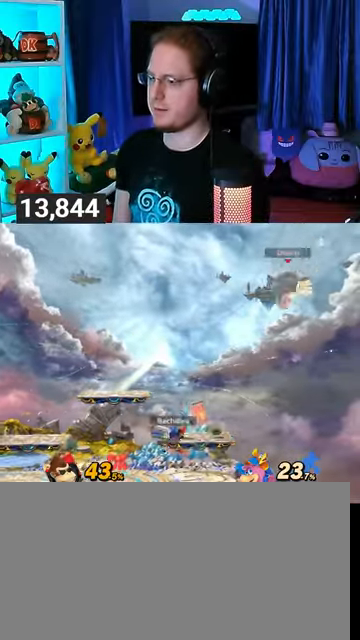
{"buttons": ["Y"], "left_stick": "up-right", "right_stick": "center", "events": [[233, "Y", "down"], [300, "Y", "up"], [333, "Y", "down"], [333, "left_stick", "up-right"], [400, "Y", "up"], [500, "Y", "down"]]}
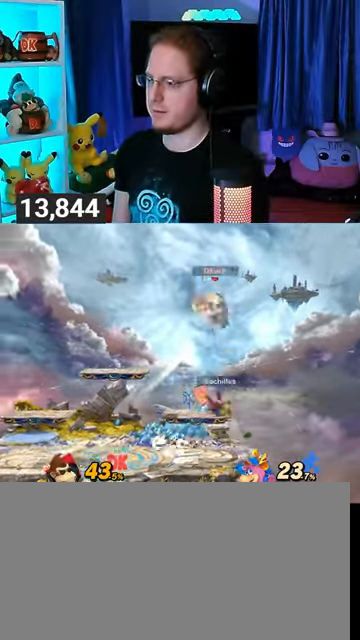
{"buttons": [], "left_stick": "up-left", "right_stick": "center", "events": [[67, "Y", "up"], [67, "left_stick", "up"], [100, "Y", "down"], [200, "left_stick", "down-left"], [267, "Y", "up"], [367, "left_stick", "center"], [433, "X", "down"], [467, "X", "up"], [500, "left_stick", "up-left"]]}
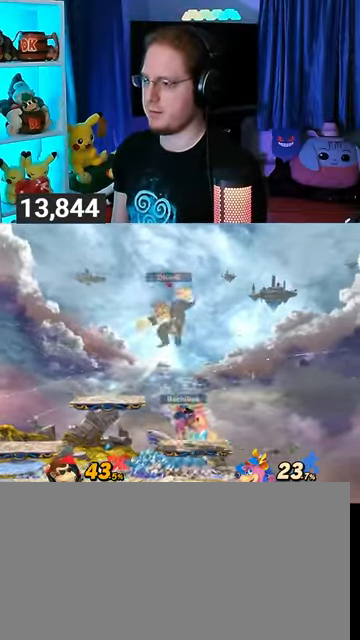
{"buttons": ["A", "Y"], "left_stick": "right", "right_stick": "center", "events": [[67, "left_stick", "left"], [367, "left_stick", "center"], [500, "A", "down"], [500, "Y", "down"], [500, "left_stick", "right"]]}
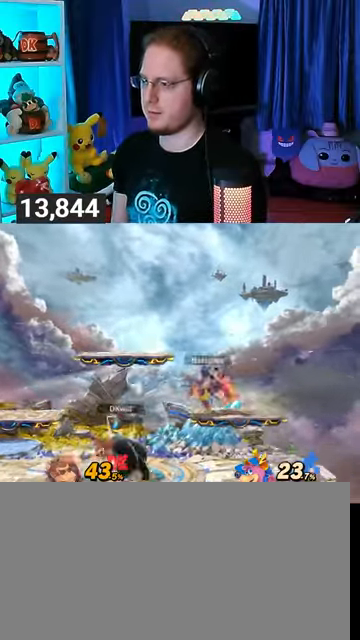
{"buttons": ["A"], "left_stick": "right", "right_stick": "center", "events": [[33, "Y", "up"], [100, "A", "up"], [500, "A", "down"]]}